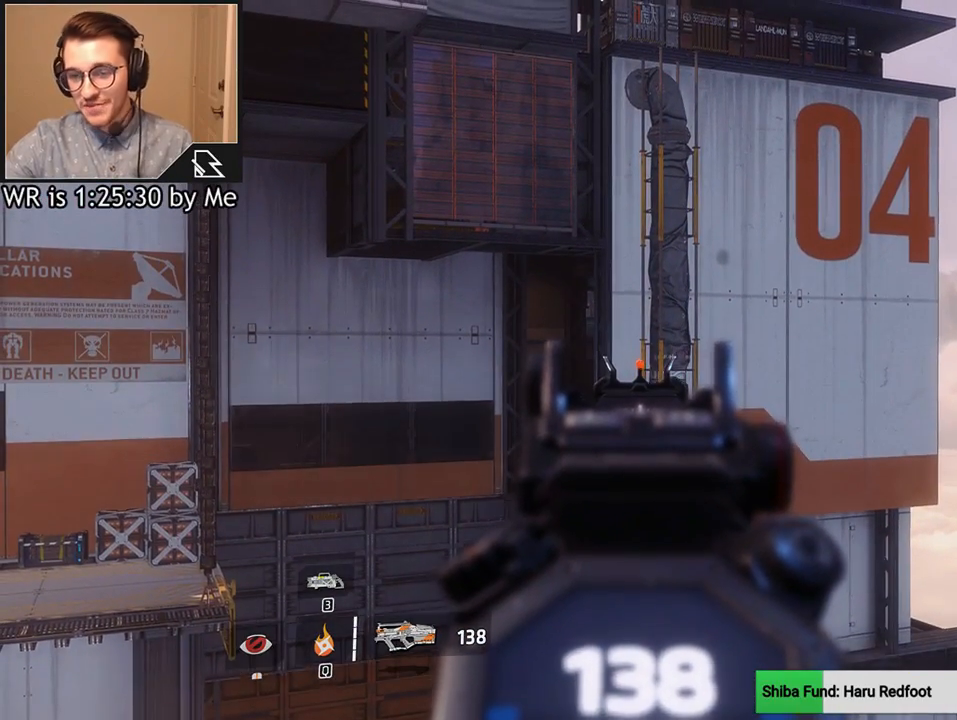
Gameplay with keyboard and mouse; each line is a JSON object with the keys and mouse buttons held at the frame after it. "events" lists presses ("down") and releases ("up") of "1", "2", "3", "4", "5", "a", "alt", "c", "ctrl", "d", "e", "f", "q", "r", "s", "shift", "space", "tab", "v", "w", "x", "z", "mouse_left", "mouse_middle", "mouse_right", "mouse_wheel_up" and "mouse_wheel_down" between this image and that frame as [ms after this image, input, new state], when the widget could be followed in between. "mouse_left", "mouse_middle", "mouse_right", "mouse_wheel_up", "mouse_wheel_down" = the "left", "middle", "right", "wheel_up", "wheel_down" buttons of the "mouse" list. No other keys are recorded. Not read: mouse_move.
{"keys": ["ctrl"], "mouse": ["right"], "events": []}
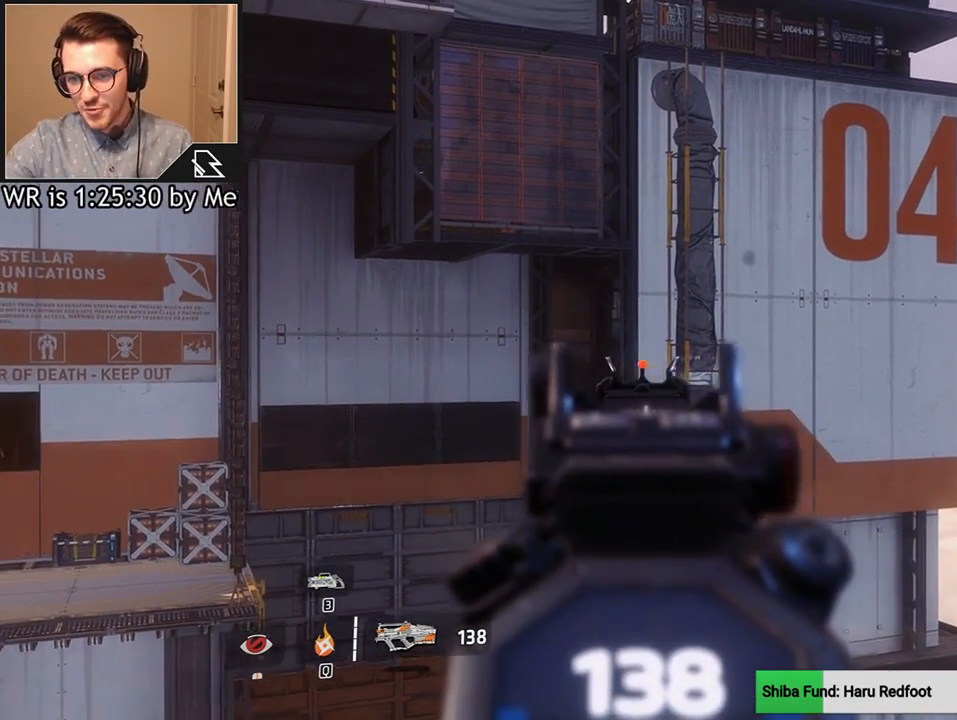
{"keys": ["ctrl"], "mouse": ["right"], "events": []}
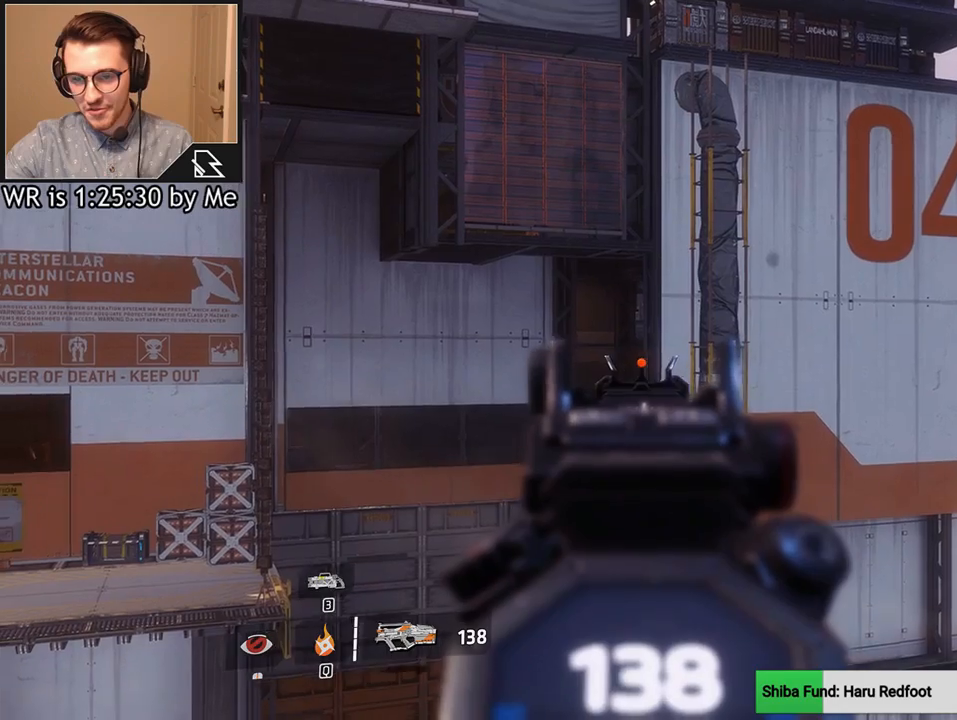
{"keys": ["ctrl"], "mouse": ["right"], "events": []}
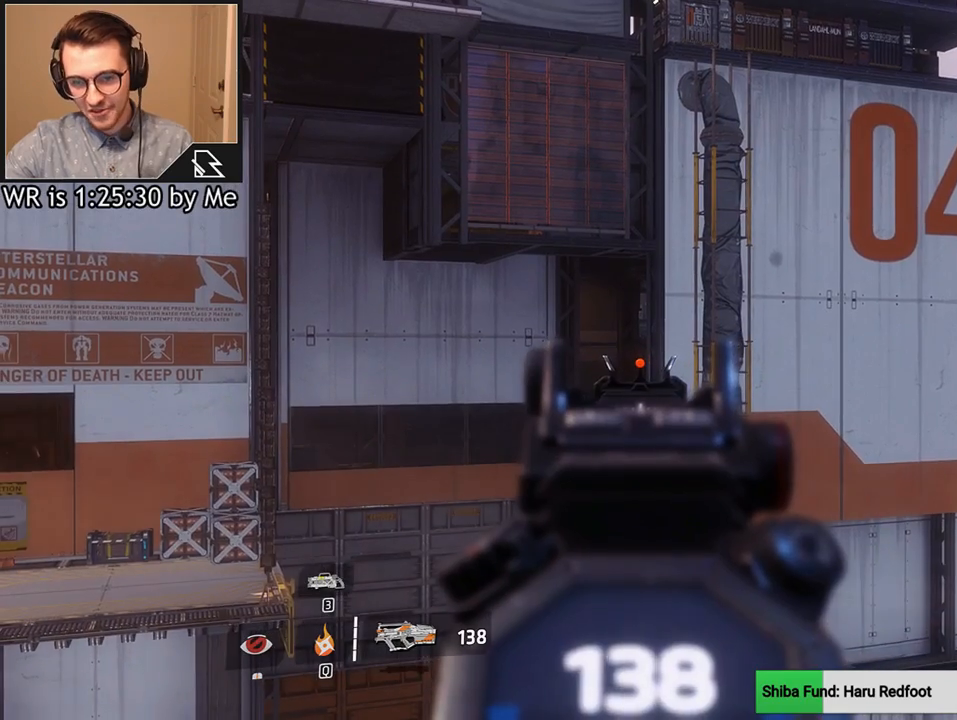
{"keys": ["ctrl"], "mouse": [], "events": [[433, "mouse_right", "up"]]}
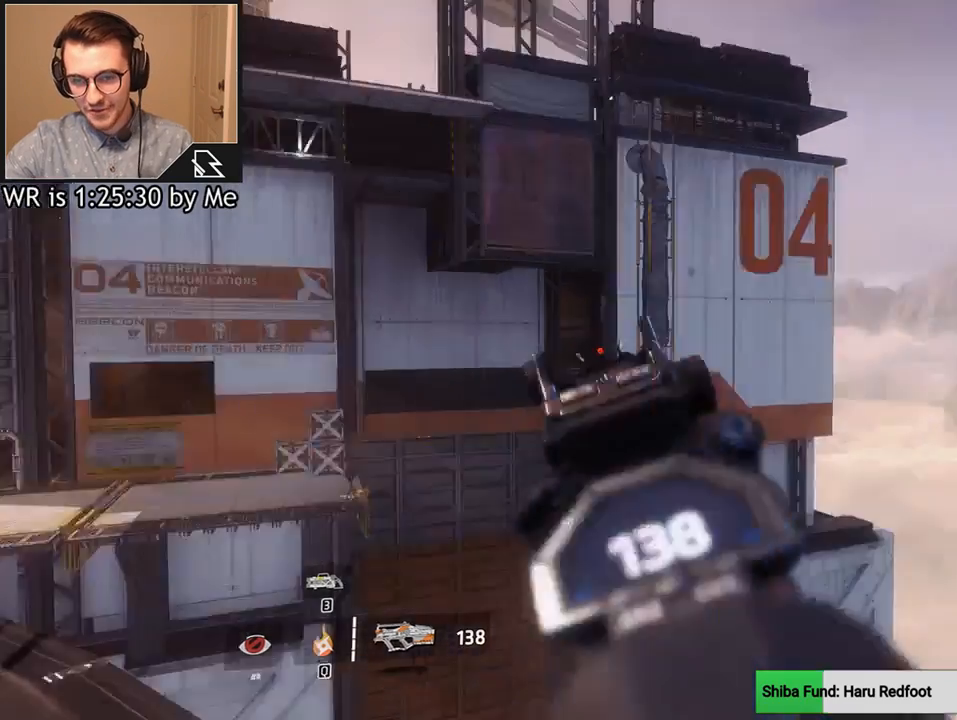
{"keys": ["ctrl"], "mouse": [], "events": []}
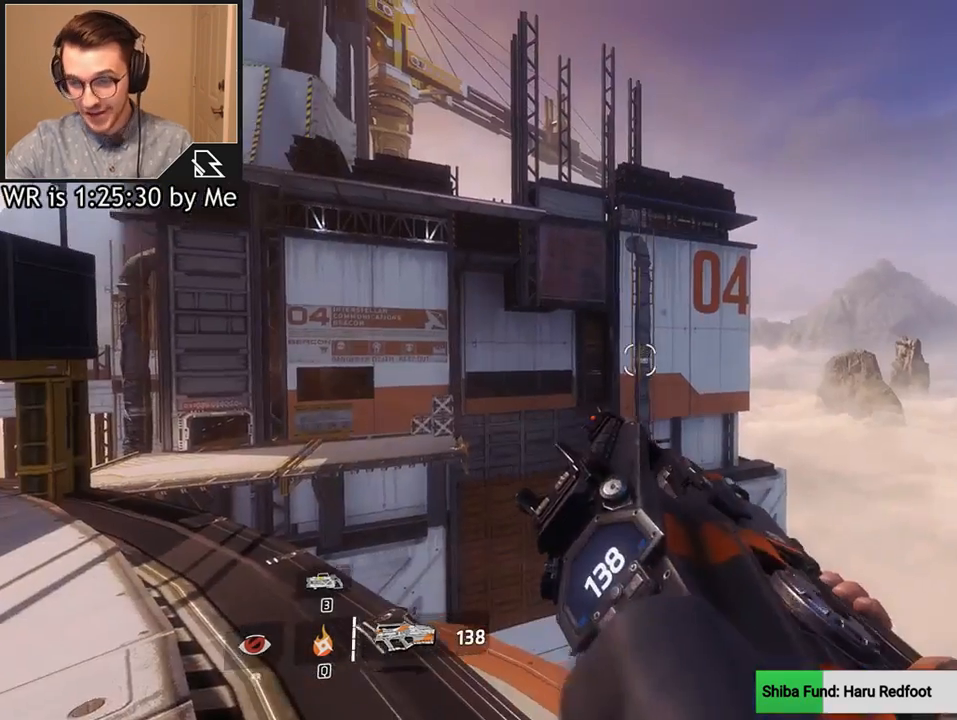
{"keys": ["ctrl"], "mouse": ["right"], "events": [[34, "mouse_right", "down"]]}
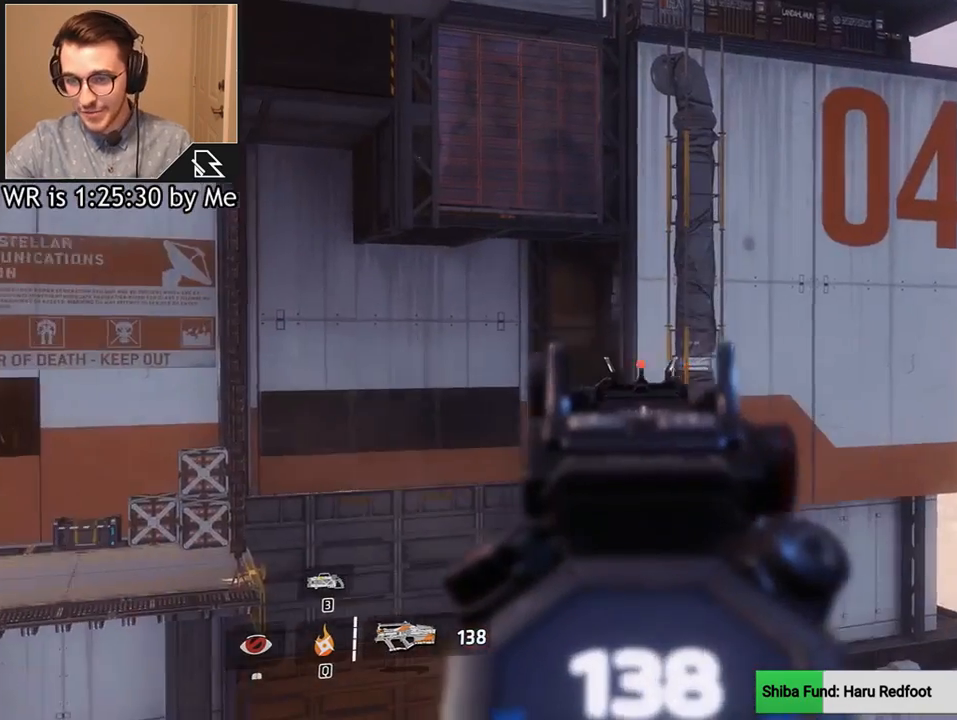
{"keys": ["ctrl"], "mouse": ["right"], "events": []}
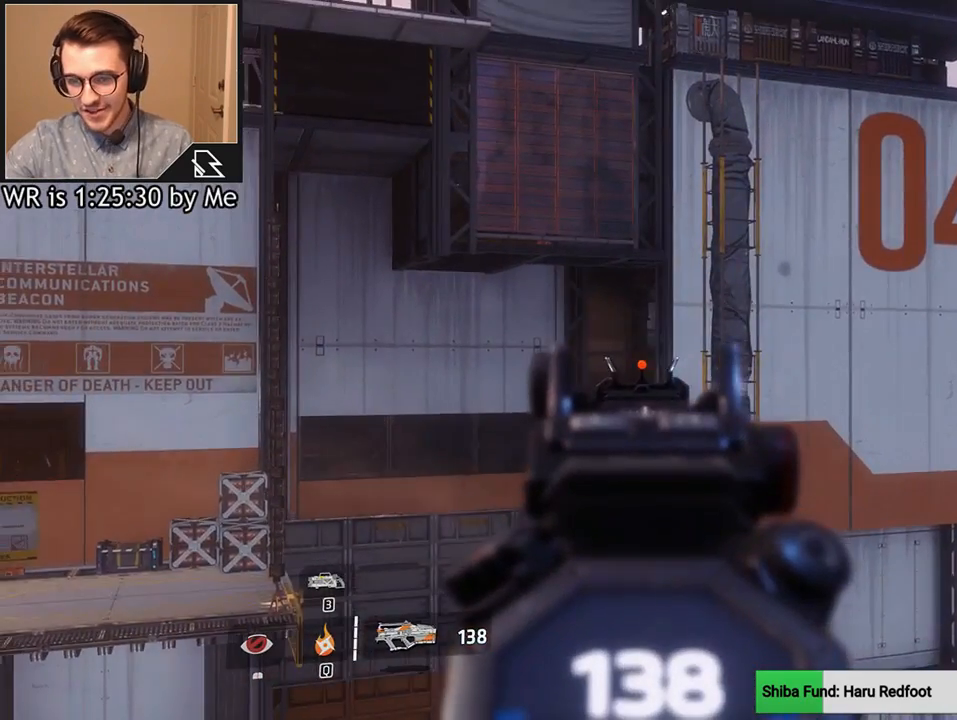
{"keys": ["ctrl"], "mouse": ["right"], "events": []}
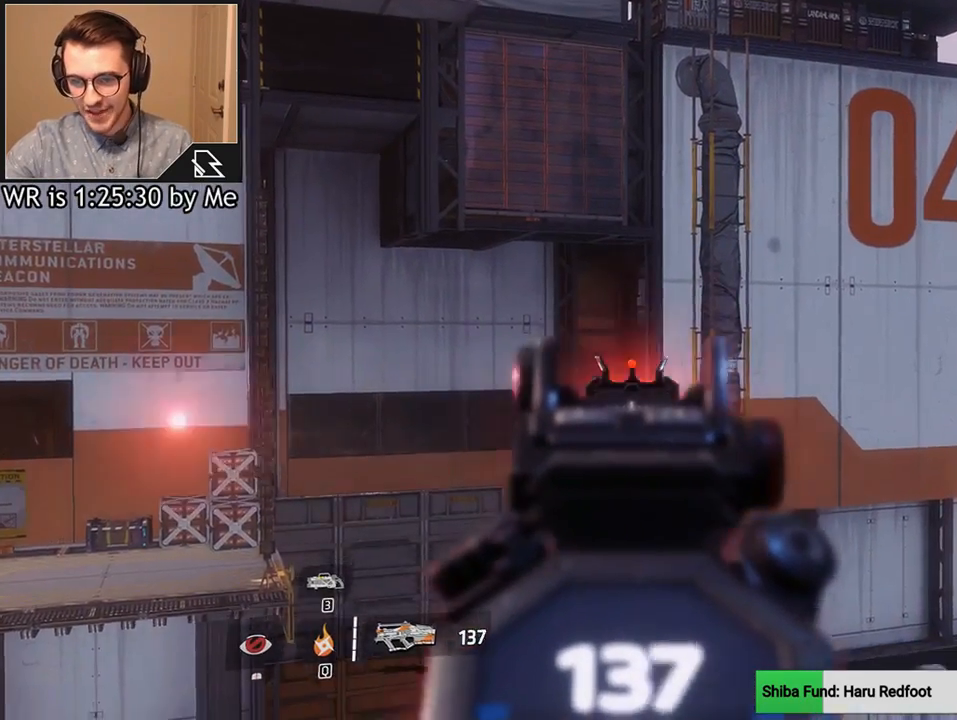
{"keys": ["ctrl"], "mouse": ["left", "right"], "events": [[33, "mouse_left", "down"]]}
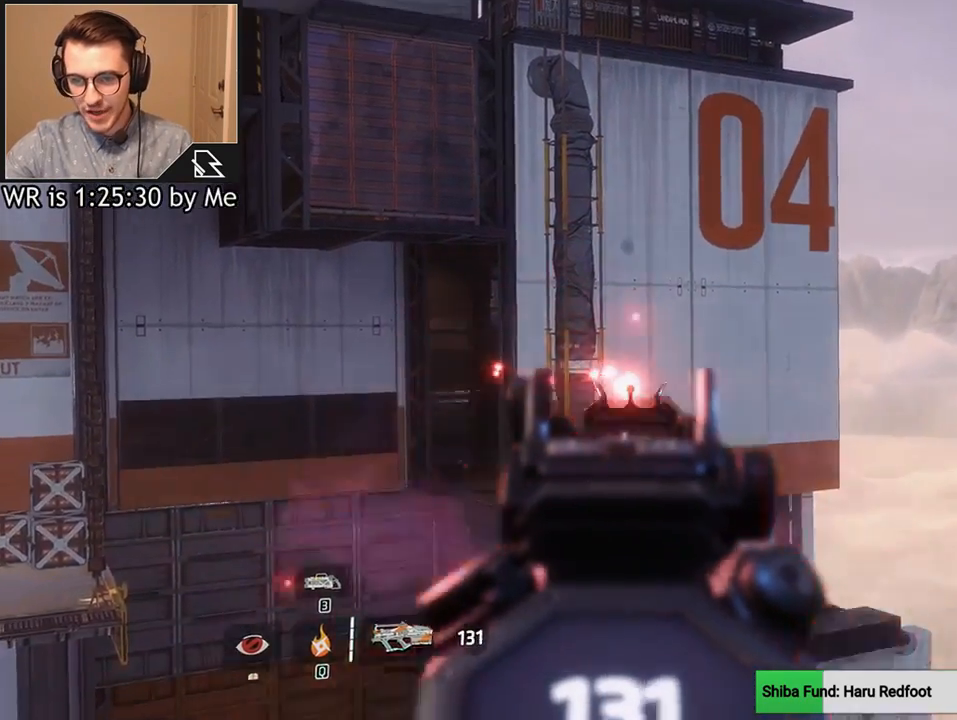
{"keys": ["ctrl"], "mouse": ["left", "right"], "events": []}
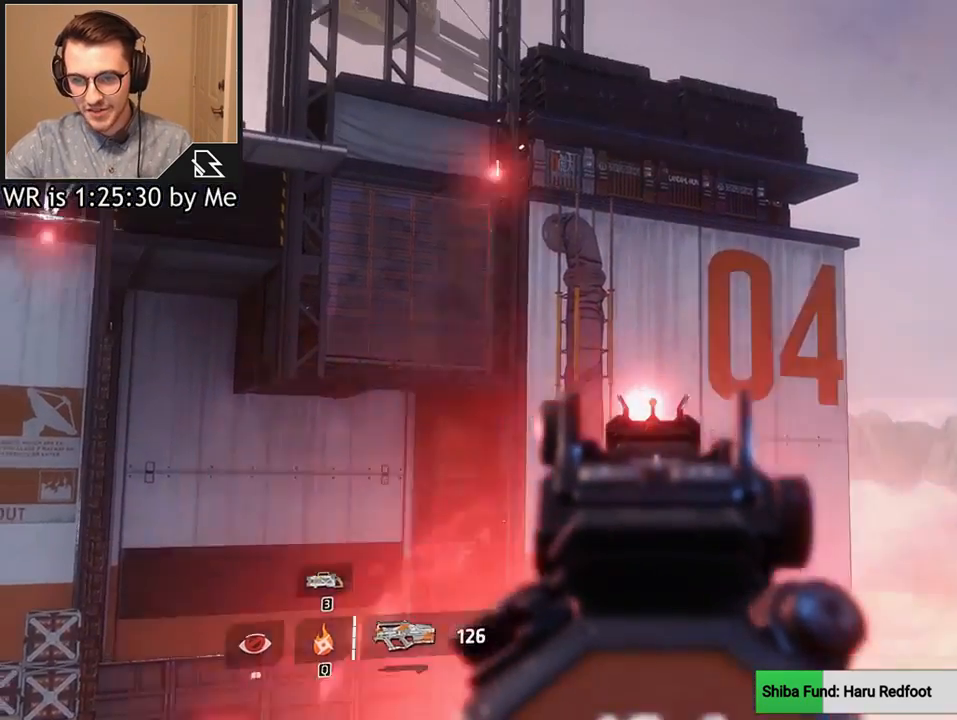
{"keys": ["ctrl"], "mouse": ["left", "right"], "events": []}
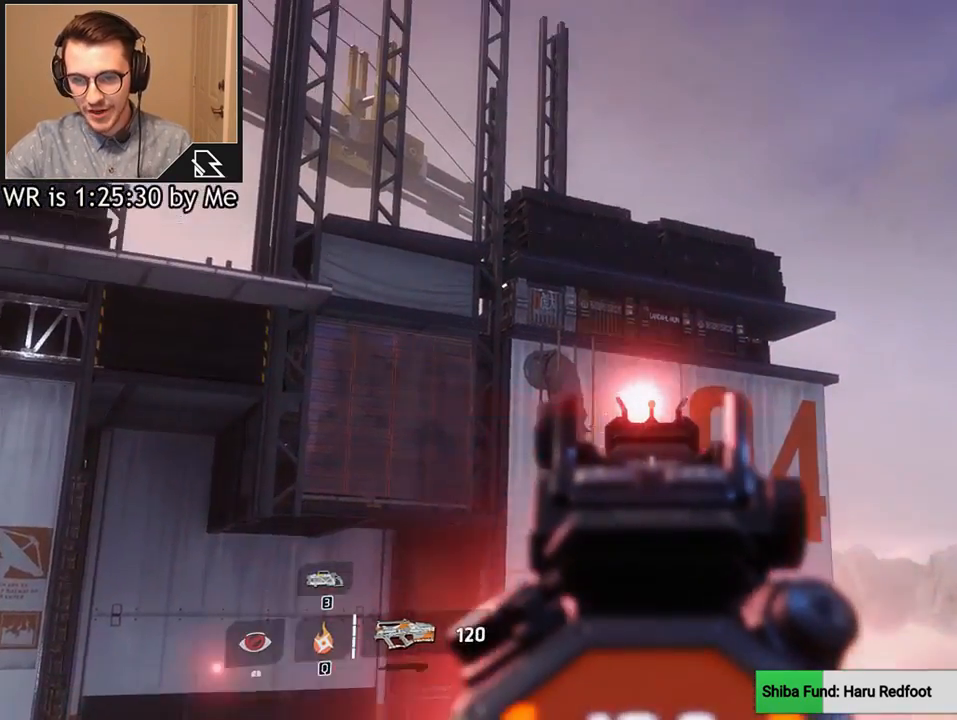
{"keys": ["ctrl"], "mouse": [], "events": [[300, "mouse_left", "up"], [367, "mouse_right", "up"]]}
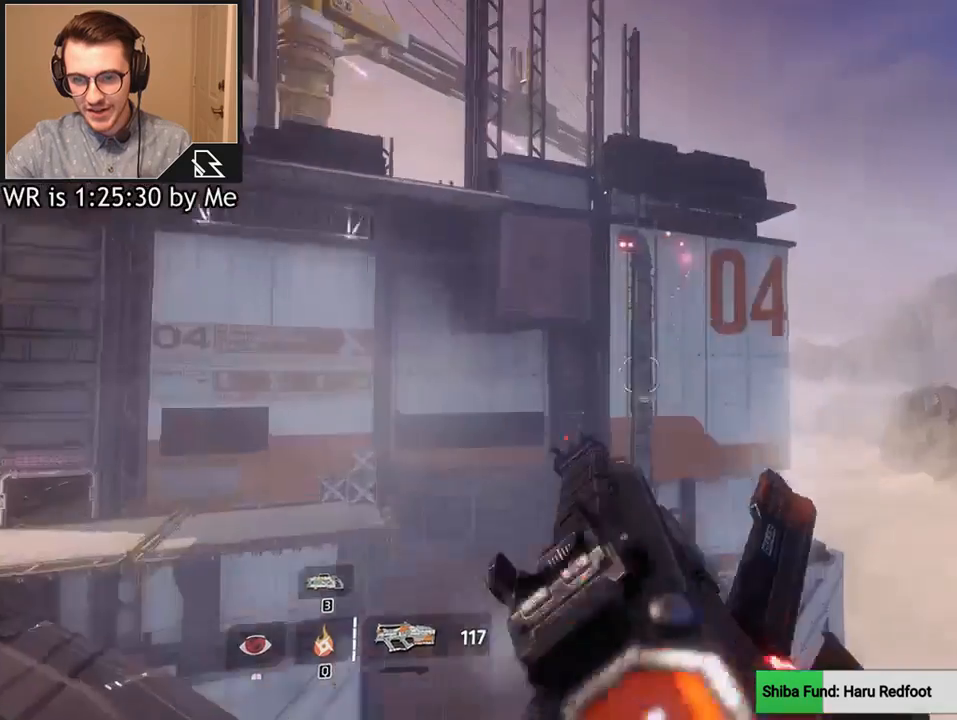
{"keys": ["ctrl"], "mouse": [], "events": []}
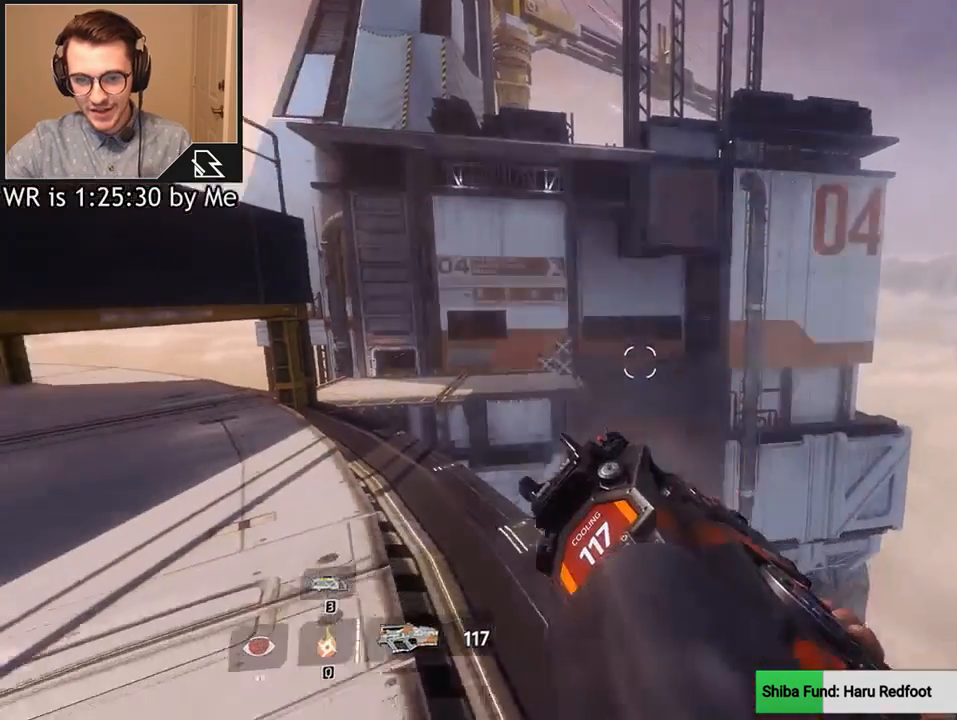
{"keys": ["ctrl"], "mouse": [], "events": []}
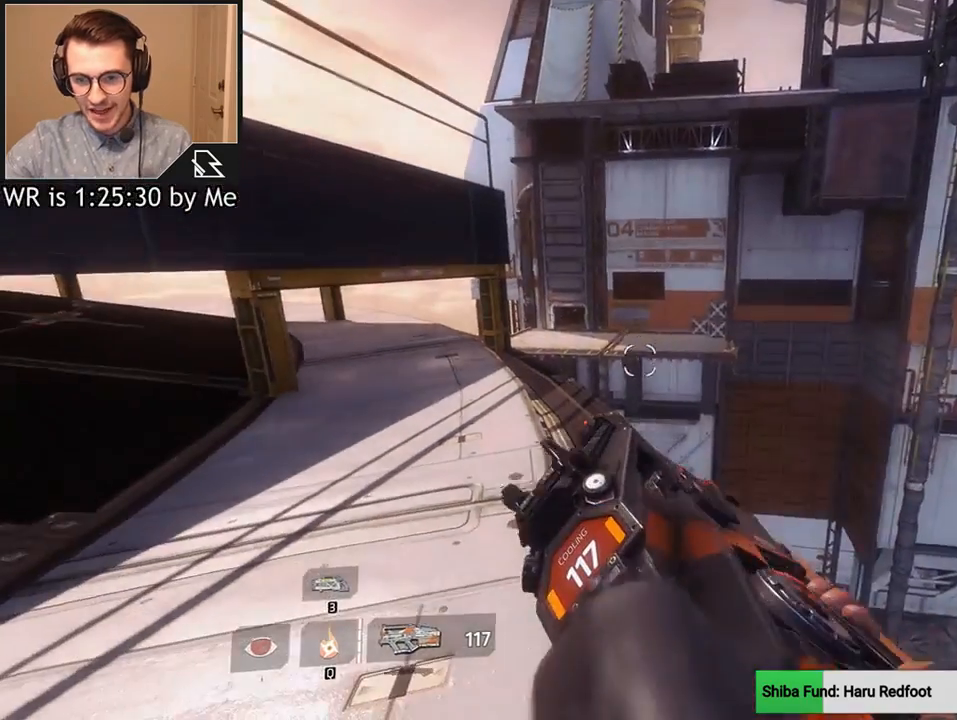
{"keys": ["ctrl"], "mouse": [], "events": []}
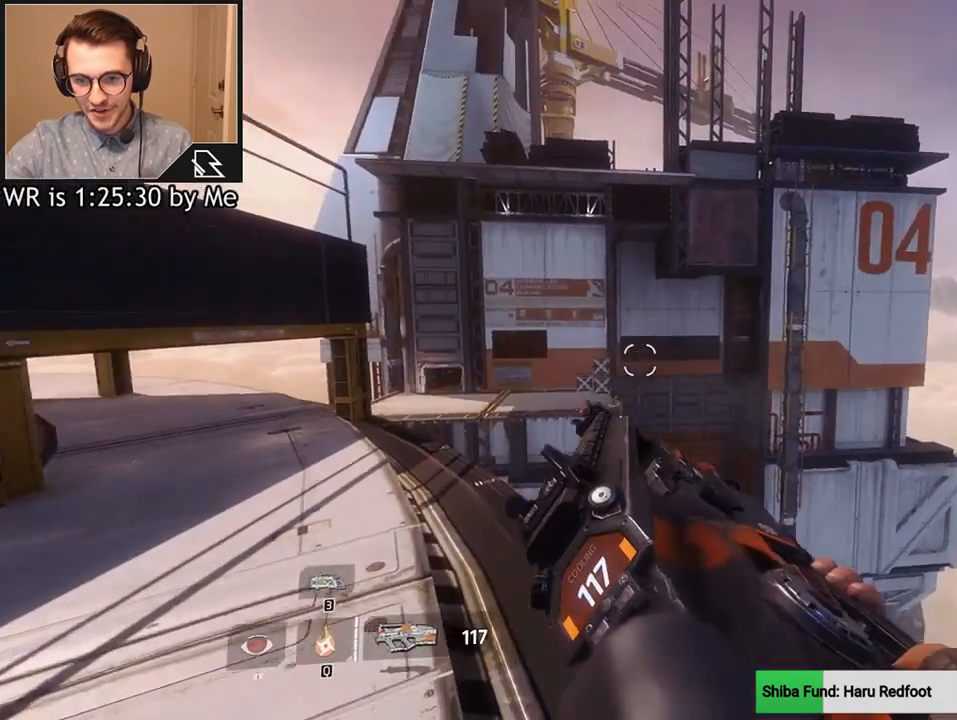
{"keys": ["ctrl"], "mouse": ["right"], "events": [[266, "mouse_right", "down"]]}
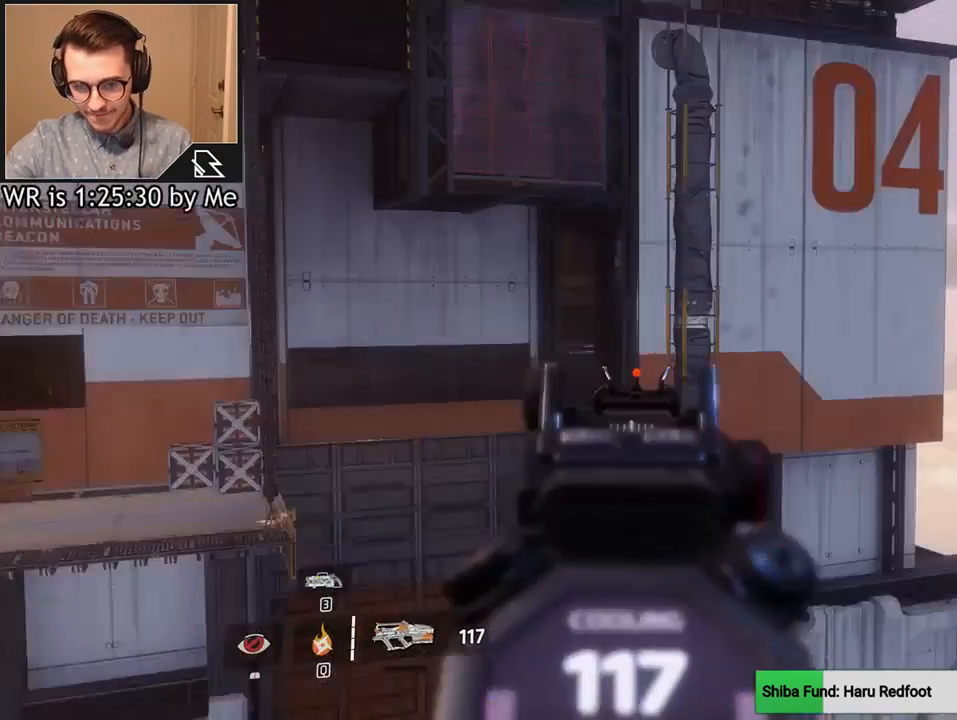
{"keys": ["ctrl"], "mouse": ["right"], "events": []}
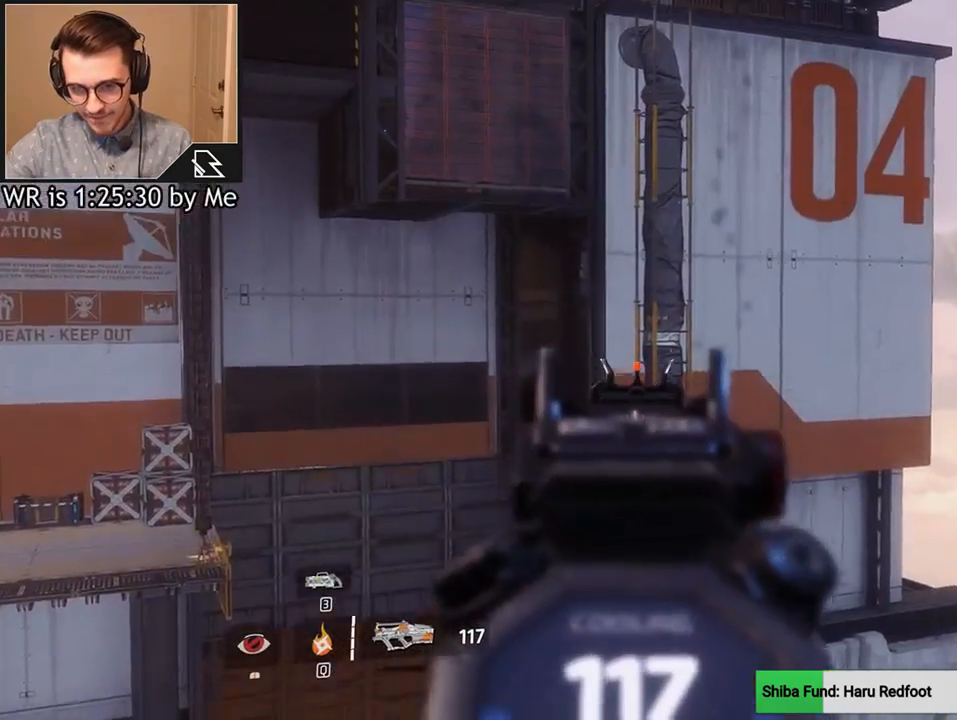
{"keys": ["ctrl"], "mouse": ["right"], "events": []}
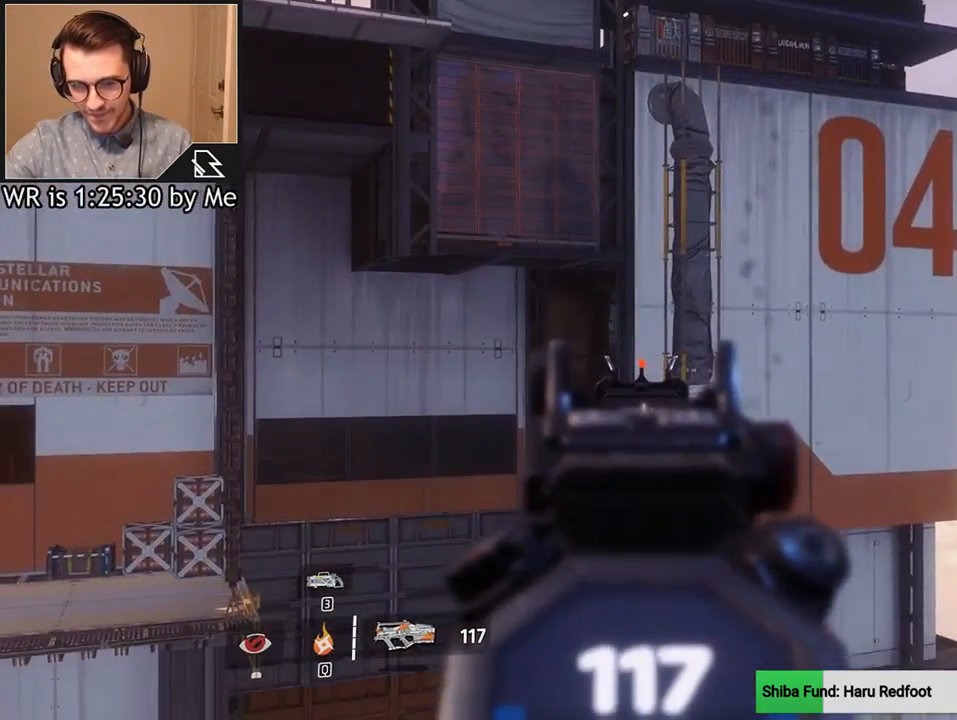
{"keys": ["ctrl"], "mouse": ["right"], "events": []}
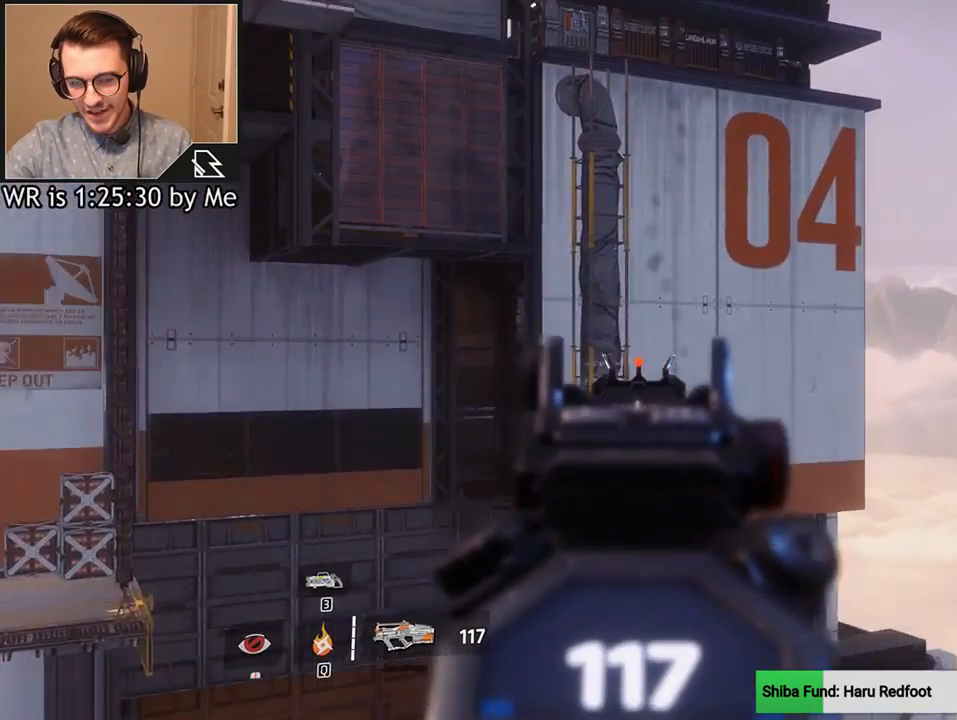
{"keys": ["ctrl"], "mouse": ["right"], "events": []}
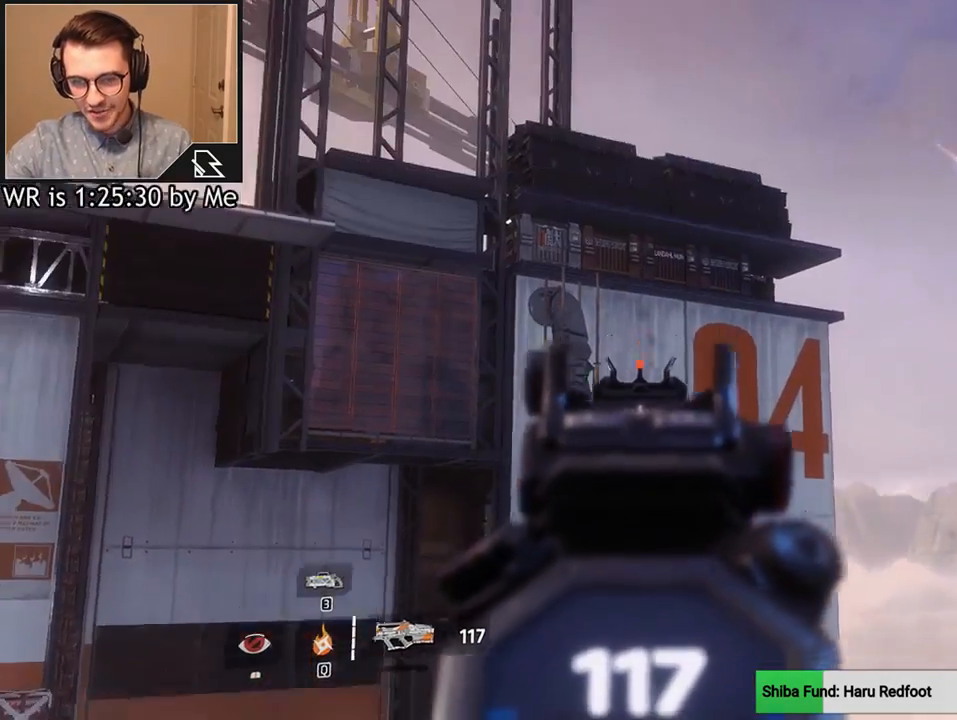
{"keys": ["ctrl"], "mouse": ["right"], "events": []}
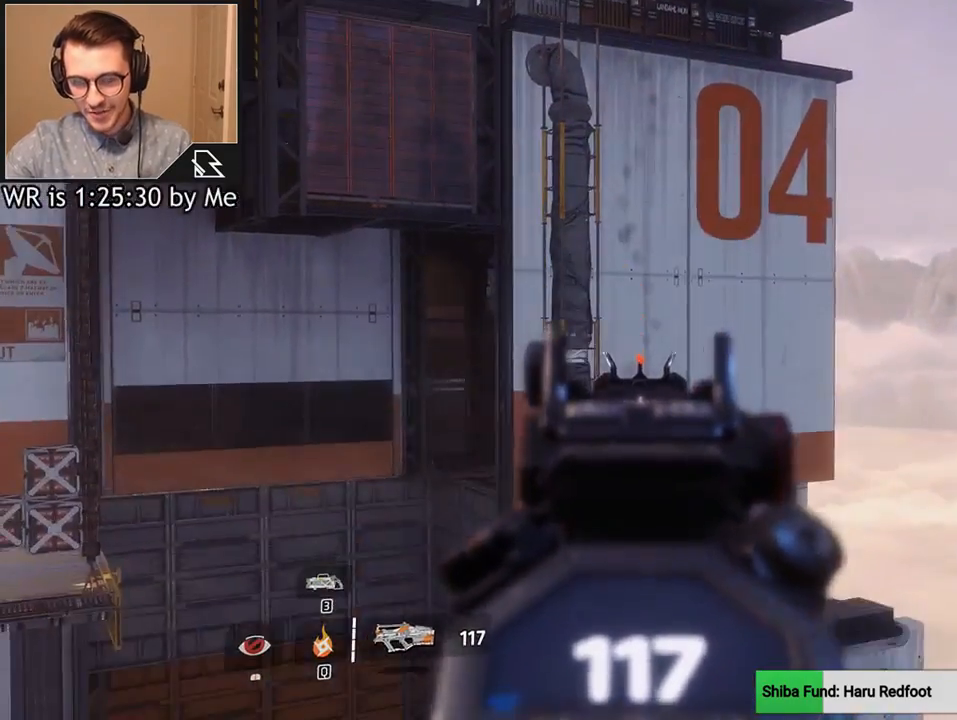
{"keys": [], "mouse": [], "events": [[34, "mouse_right", "up"], [334, "ctrl", "up"]]}
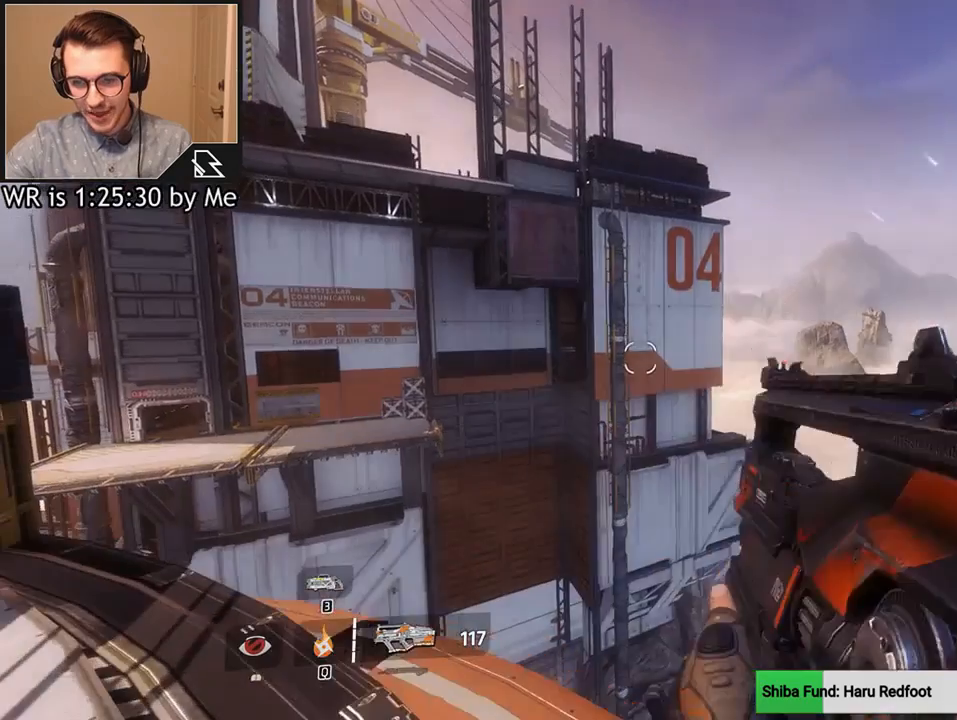
{"keys": ["ctrl"], "mouse": ["right"], "events": [[267, "ctrl", "down"], [334, "mouse_right", "down"]]}
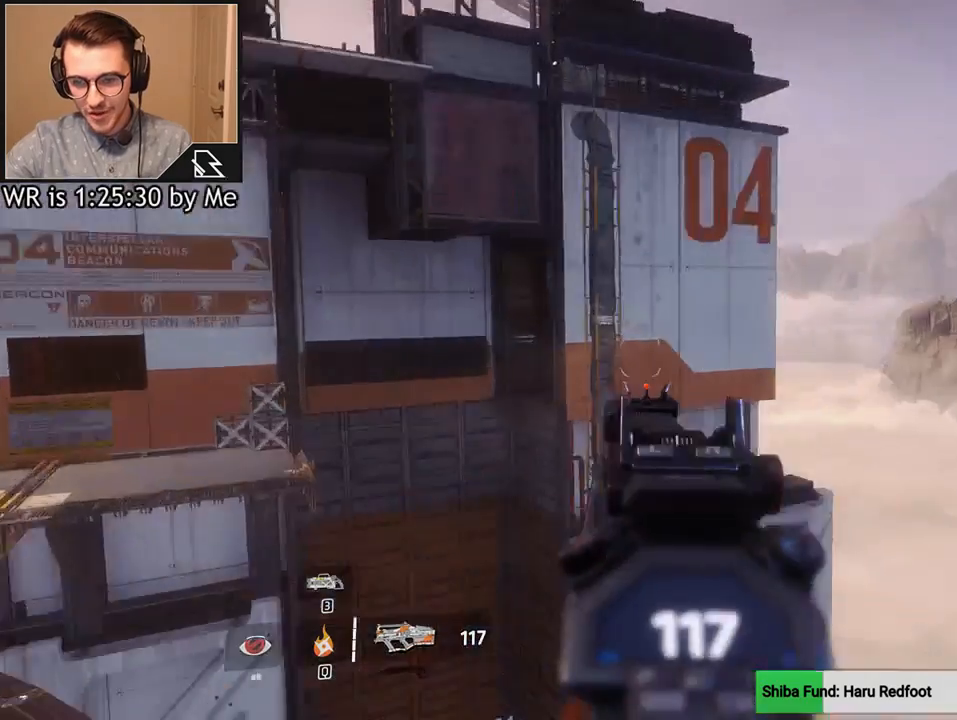
{"keys": ["ctrl"], "mouse": ["right"], "events": []}
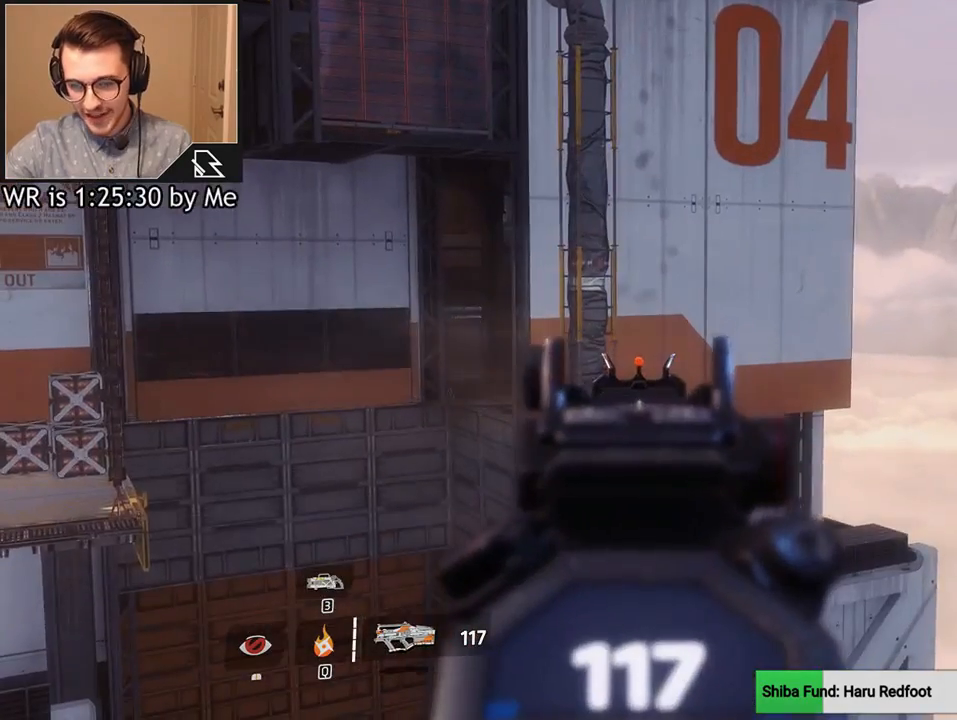
{"keys": ["ctrl"], "mouse": ["left", "right"], "events": [[500, "mouse_left", "down"]]}
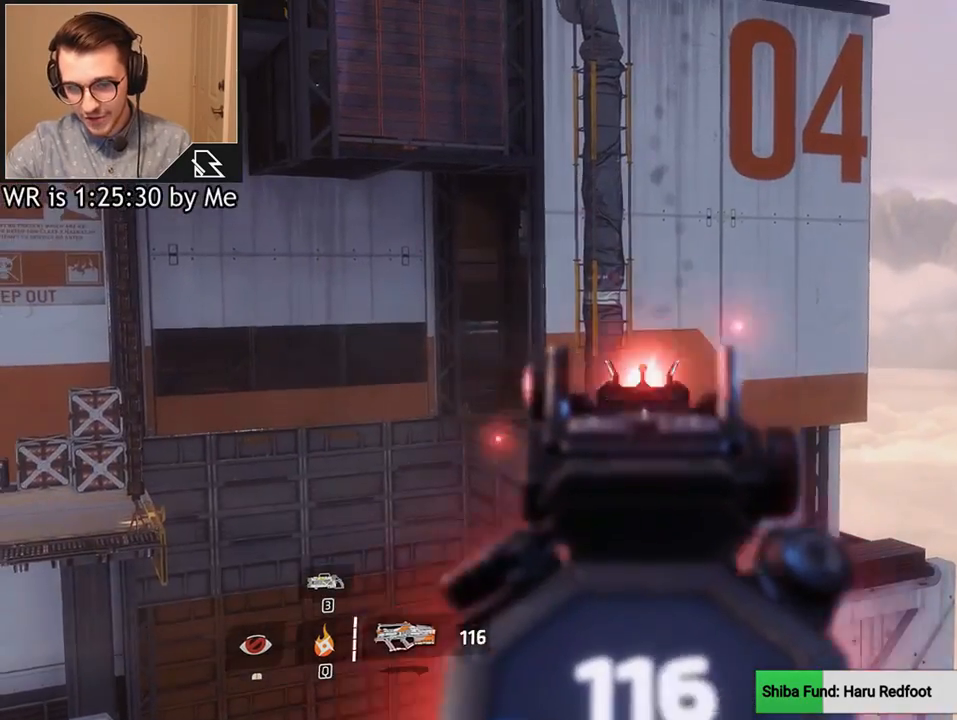
{"keys": ["ctrl"], "mouse": ["right"], "events": [[67, "mouse_left", "up"]]}
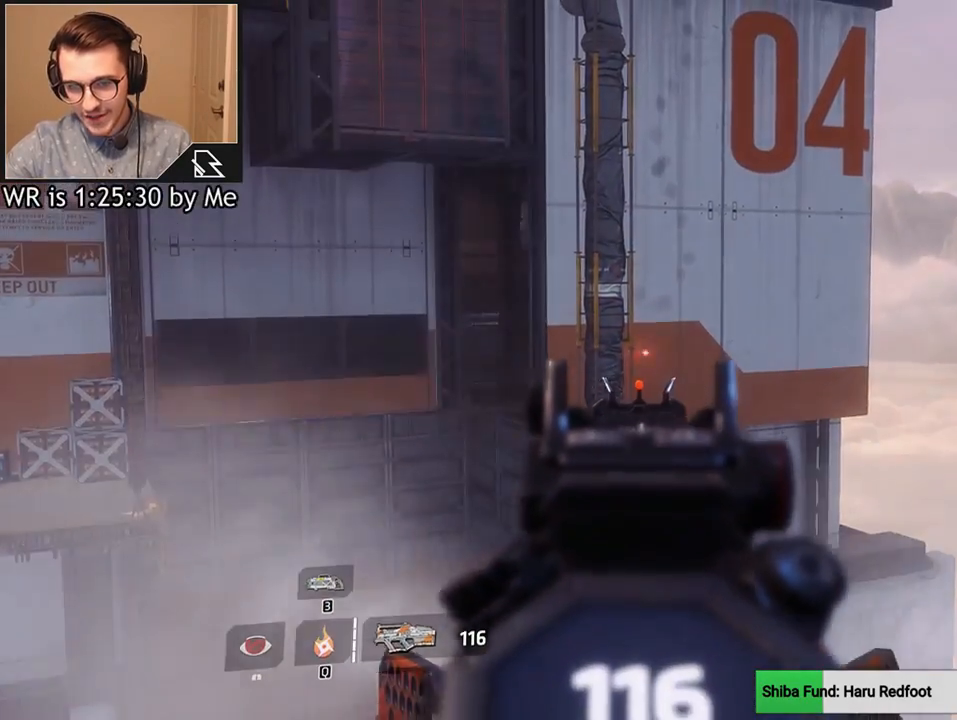
{"keys": ["ctrl"], "mouse": ["right"], "events": []}
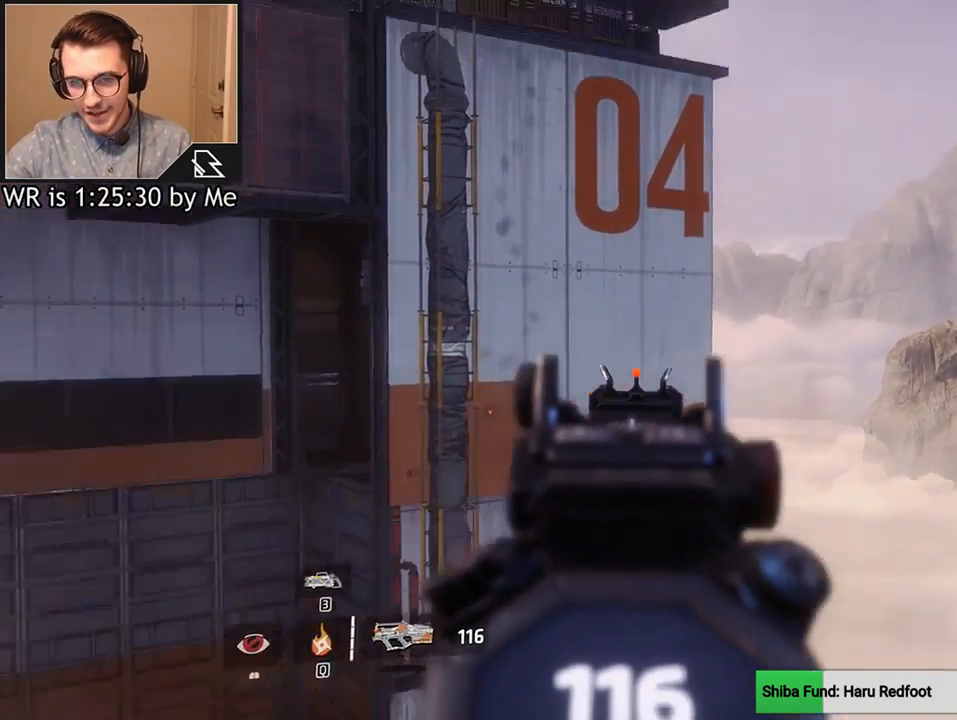
{"keys": ["ctrl"], "mouse": ["right"], "events": []}
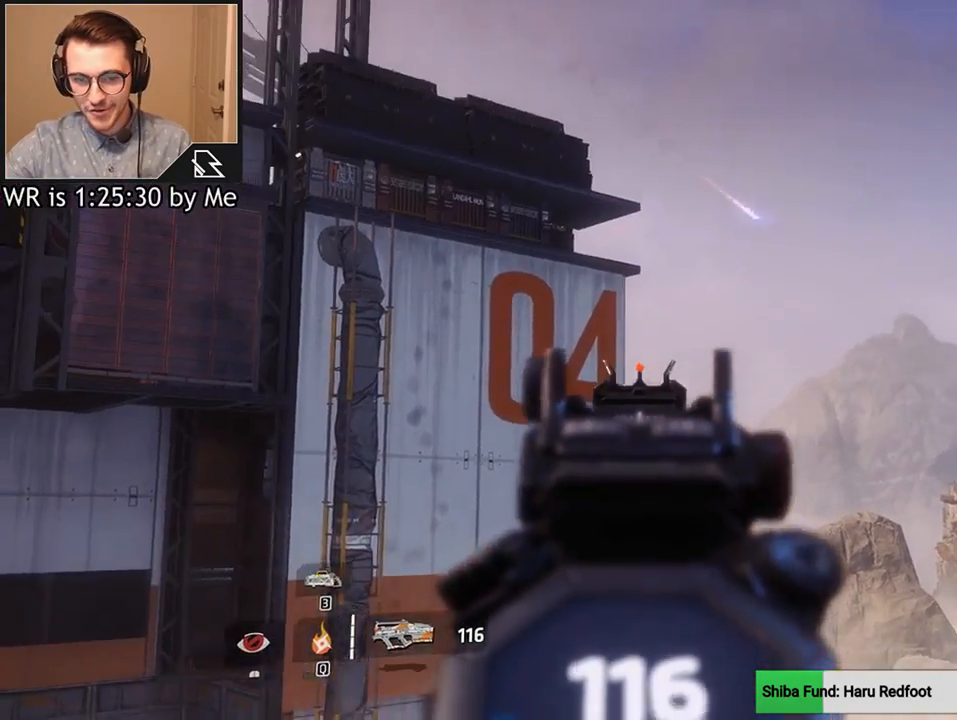
{"keys": ["ctrl"], "mouse": [], "events": [[66, "mouse_right", "up"]]}